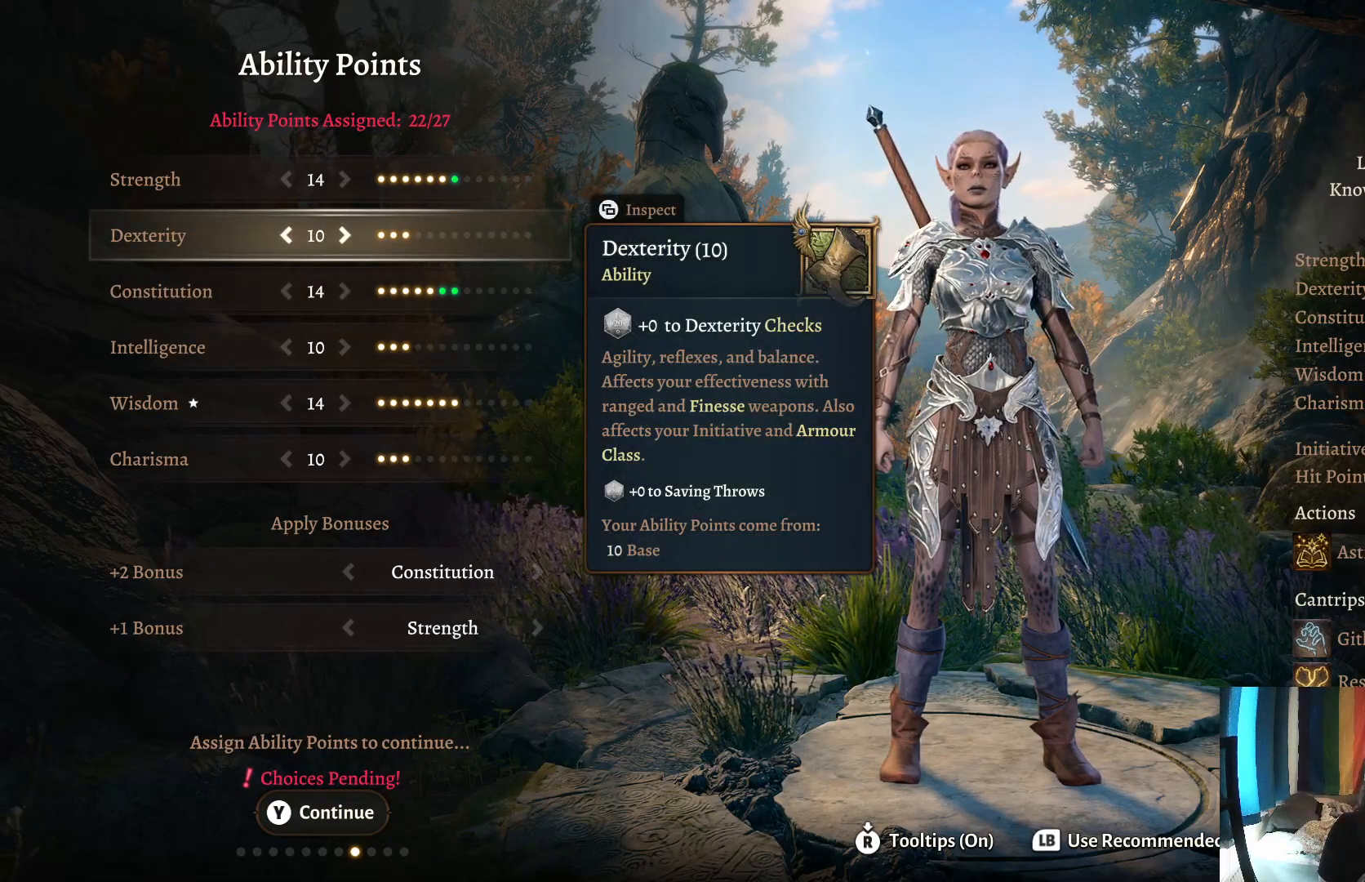
Gameplay with a controller (Xbox layout); each line is a JSON object with the inputs held at the frame after it. "events" lists button and stick changes between this image and that frame as [ms after this image, input, new state], when the widget could be followed in between. Not read: R1.
{"buttons": [], "left_stick": "down", "right_stick": "center", "events": [[83, "left_stick", "down"], [267, "left_stick", "center"], [383, "left_stick", "down"]]}
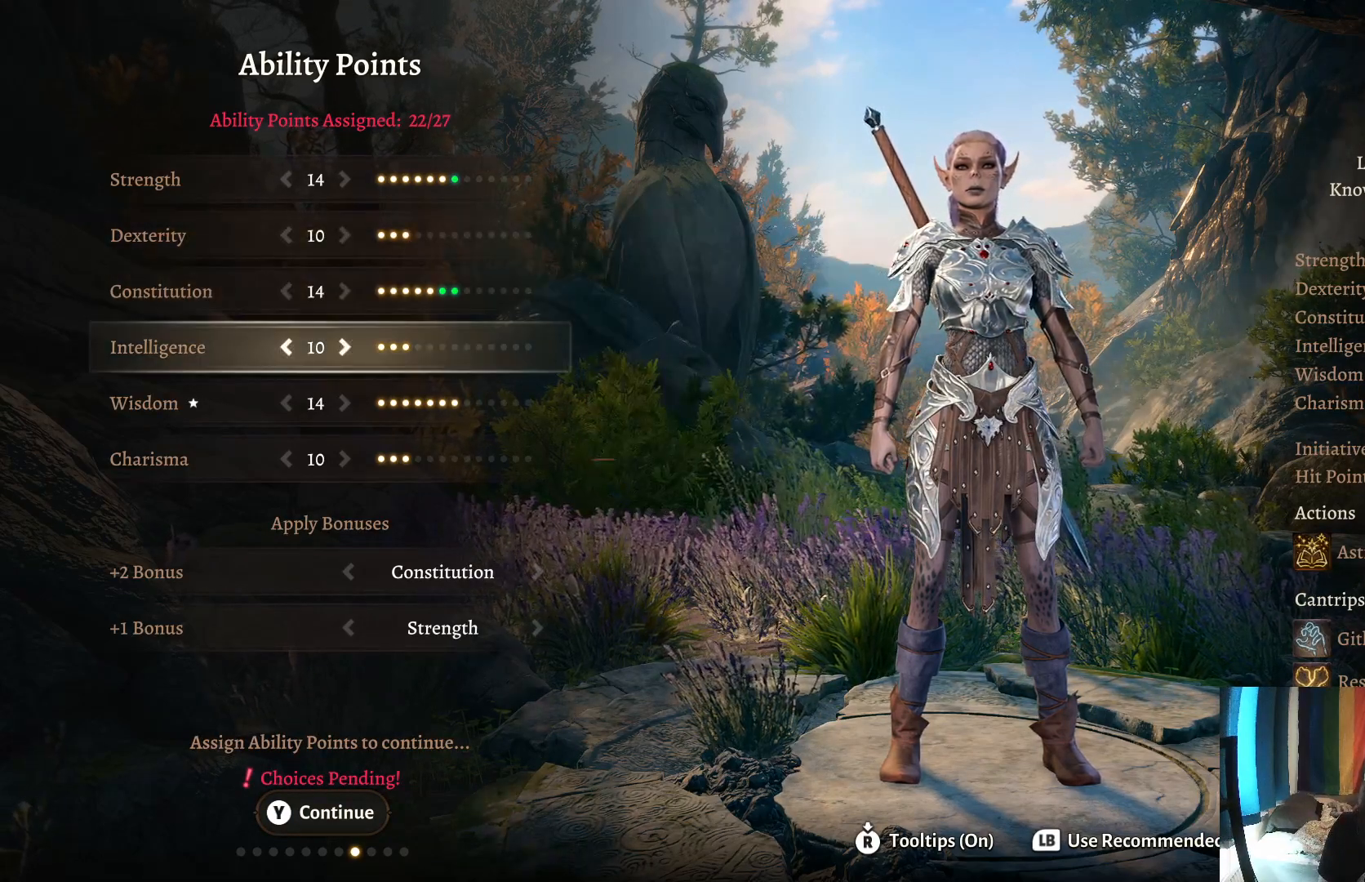
{"buttons": [], "left_stick": "center", "right_stick": "center", "events": [[50, "left_stick", "center"]]}
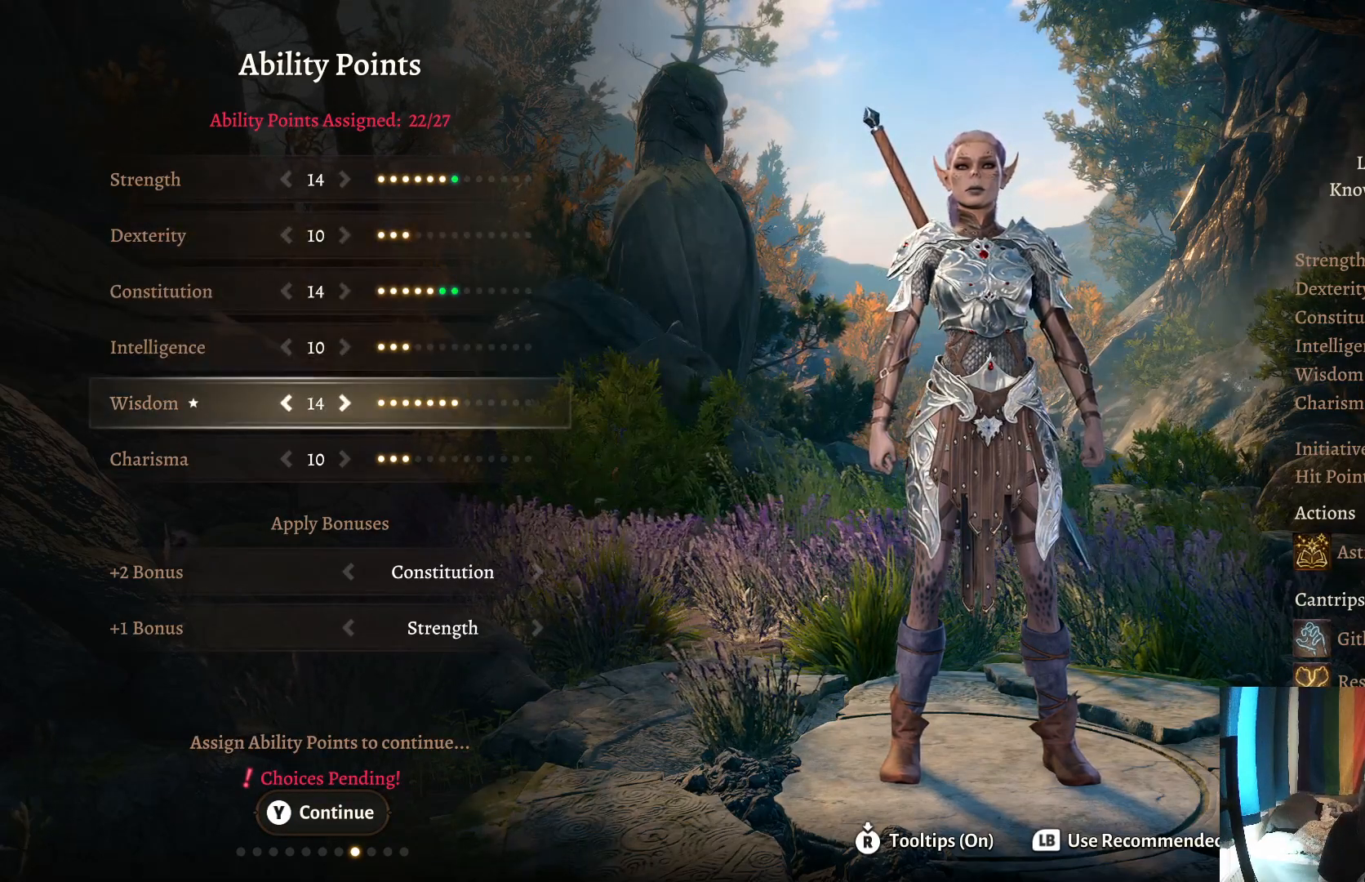
{"buttons": [], "left_stick": "up", "right_stick": "center", "events": [[100, "left_stick", "up"], [267, "left_stick", "center"], [400, "left_stick", "up"]]}
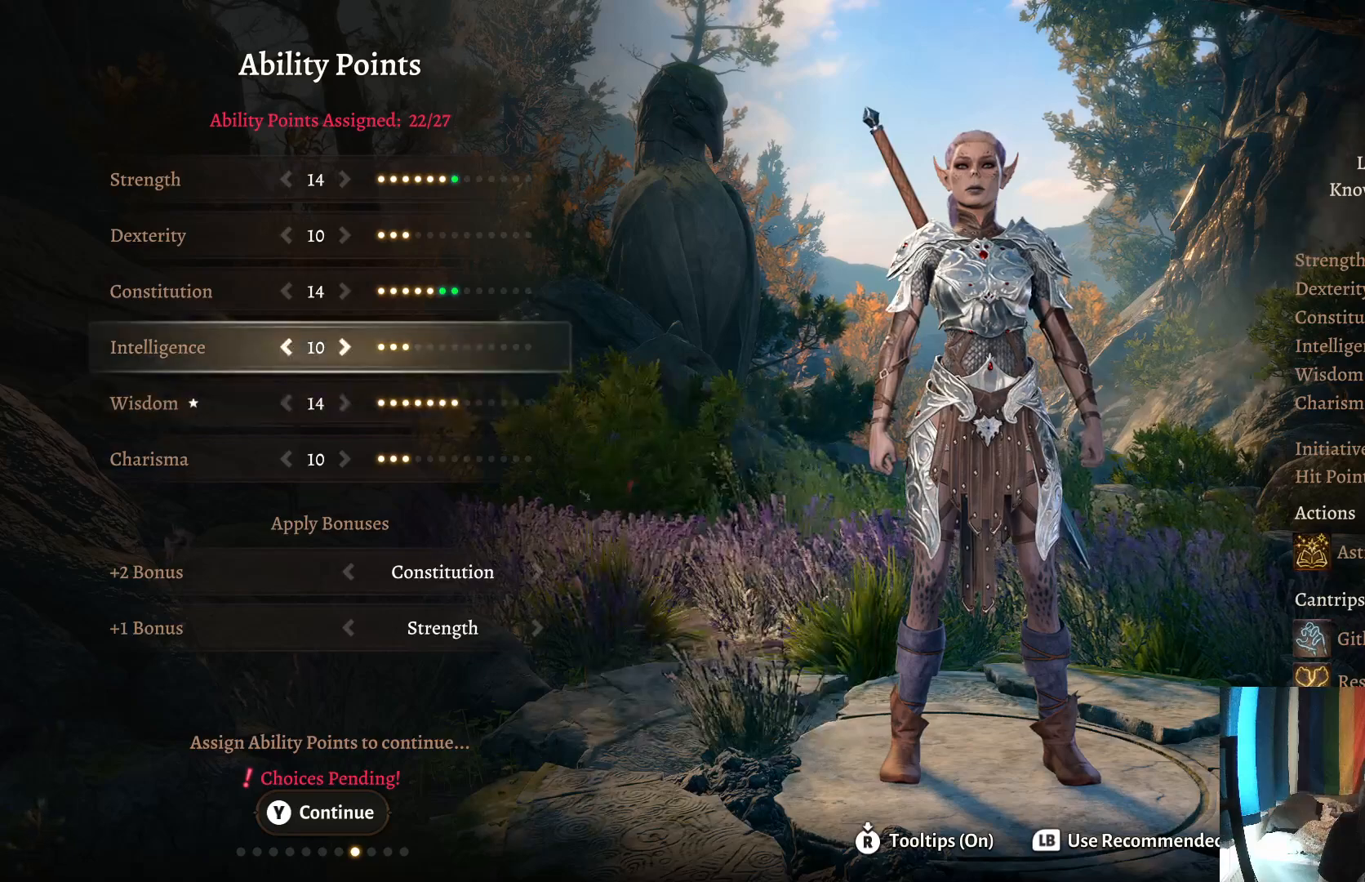
{"buttons": [], "left_stick": "center", "right_stick": "center", "events": [[67, "left_stick", "center"]]}
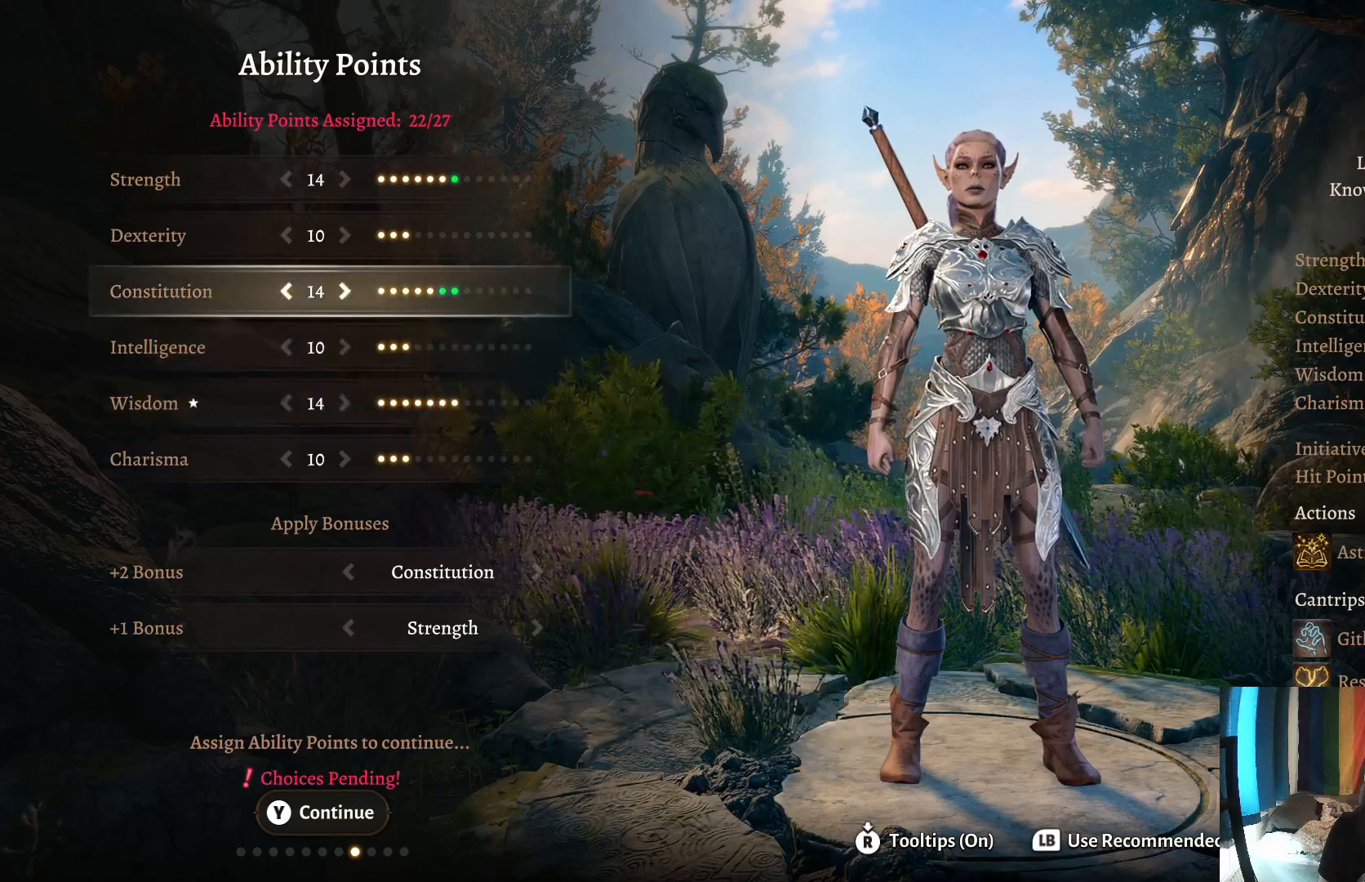
{"buttons": [], "left_stick": "center", "right_stick": "center", "events": []}
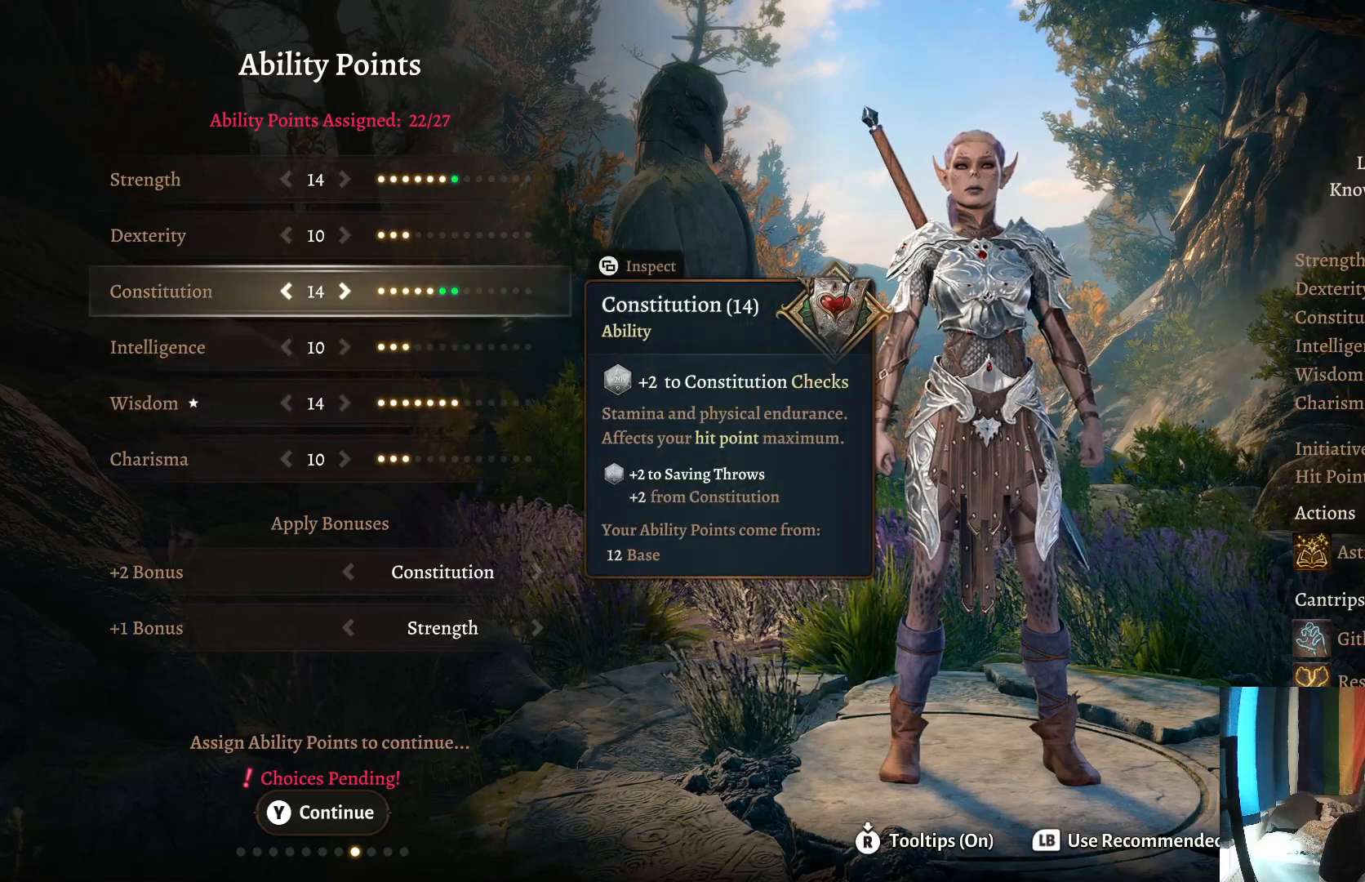
{"buttons": [], "left_stick": "center", "right_stick": "center", "events": []}
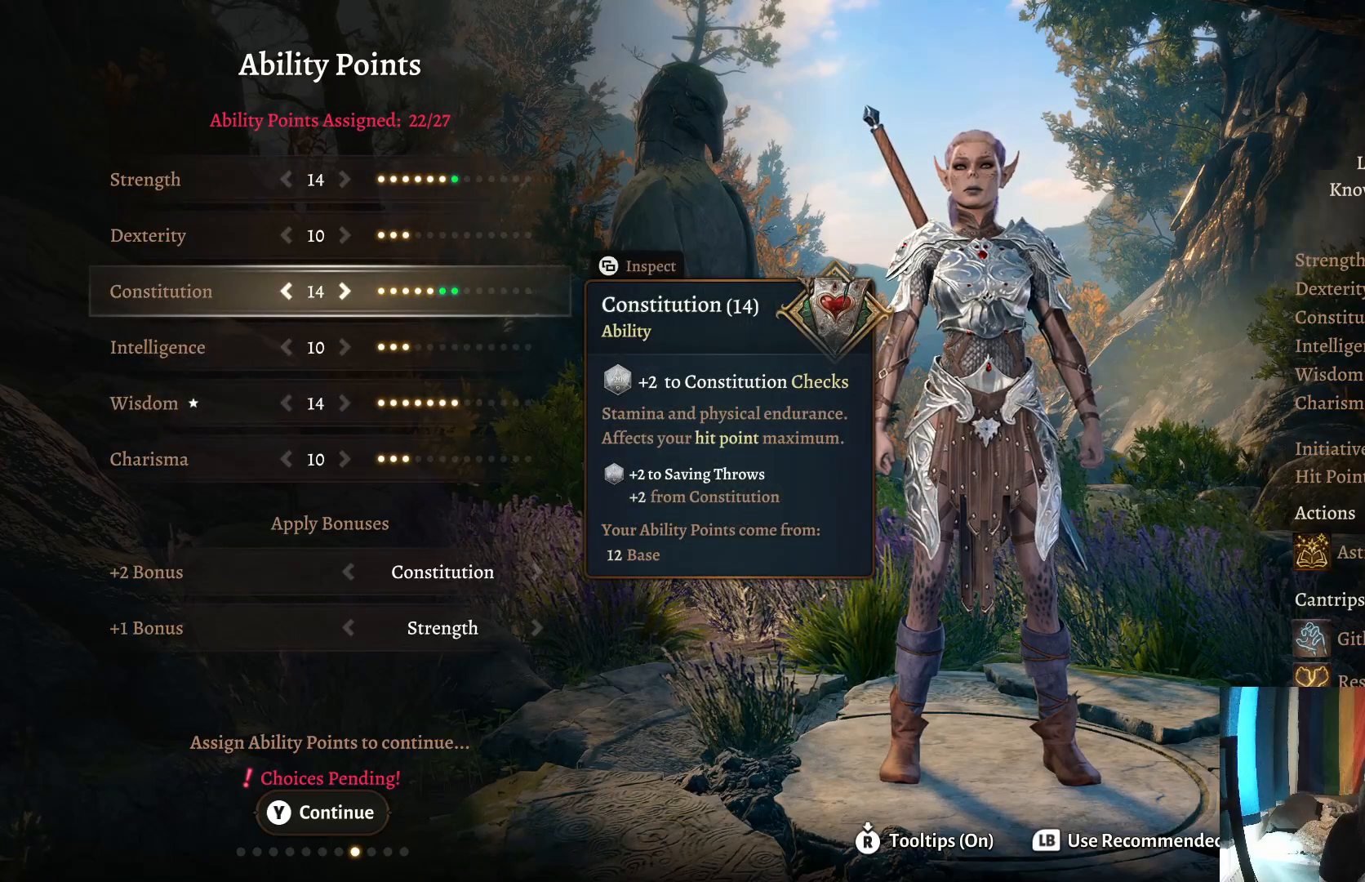
{"buttons": [], "left_stick": "center", "right_stick": "center", "events": []}
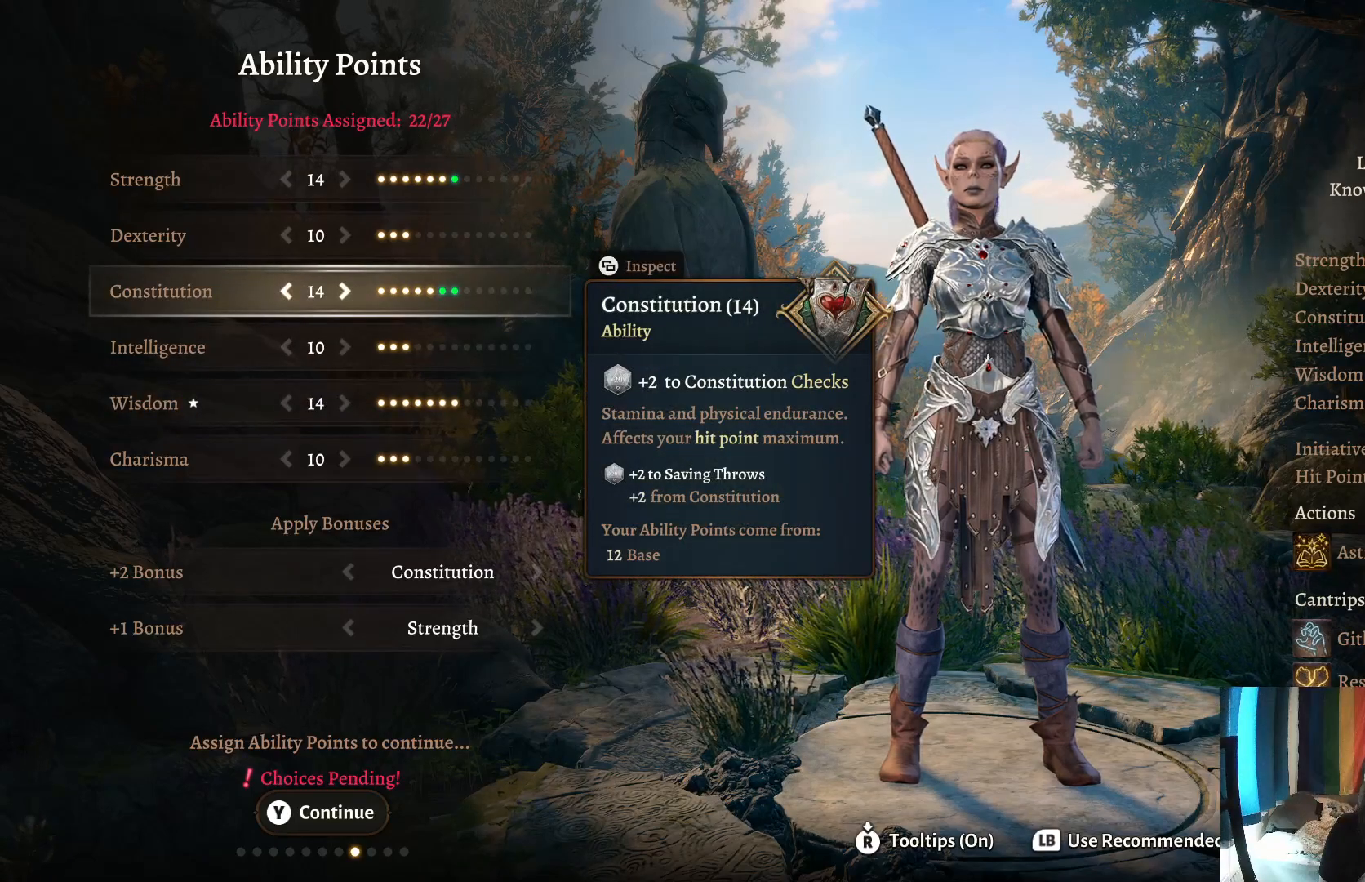
{"buttons": [], "left_stick": "center", "right_stick": "center", "events": []}
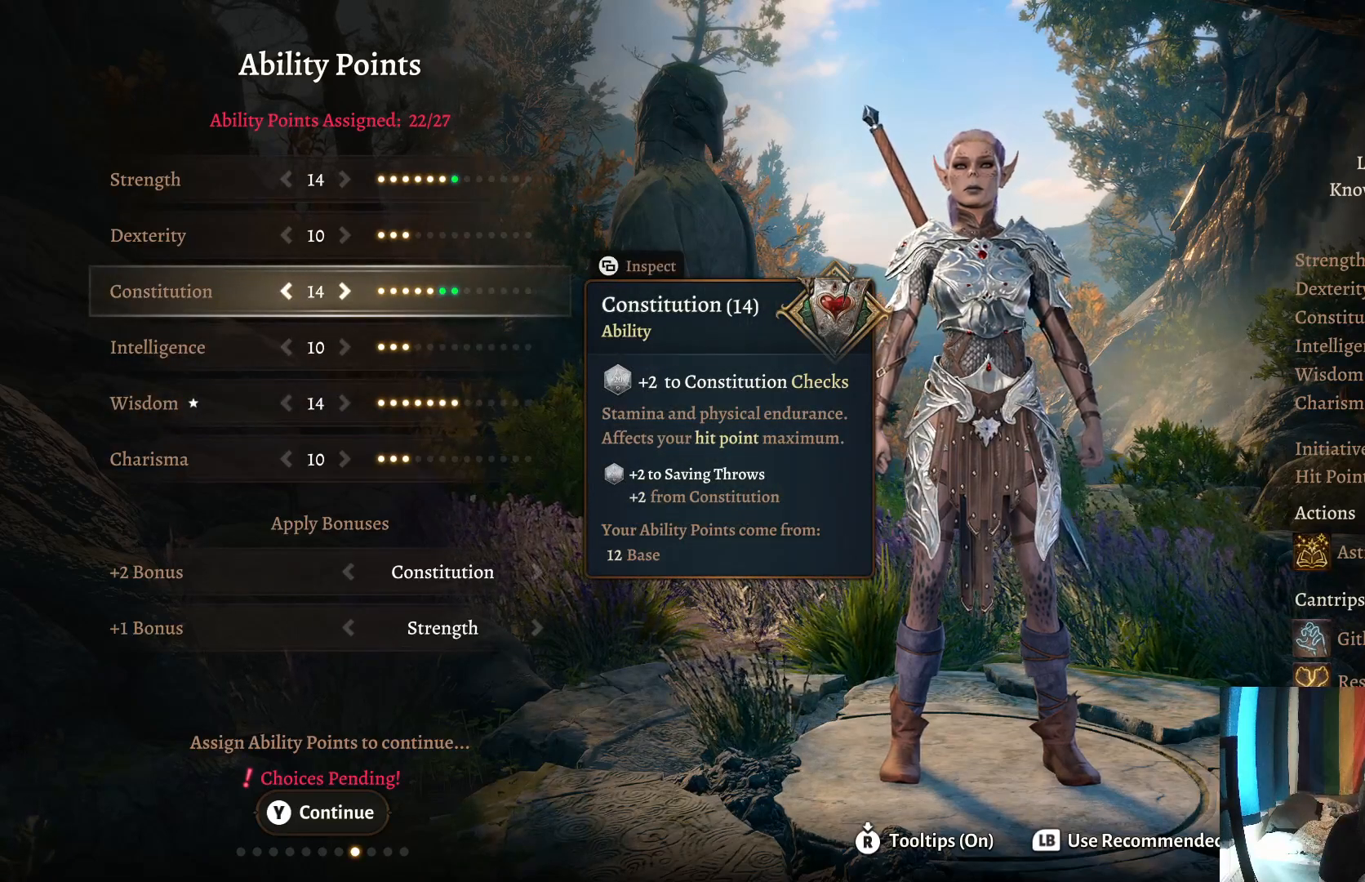
{"buttons": [], "left_stick": "center", "right_stick": "center", "events": []}
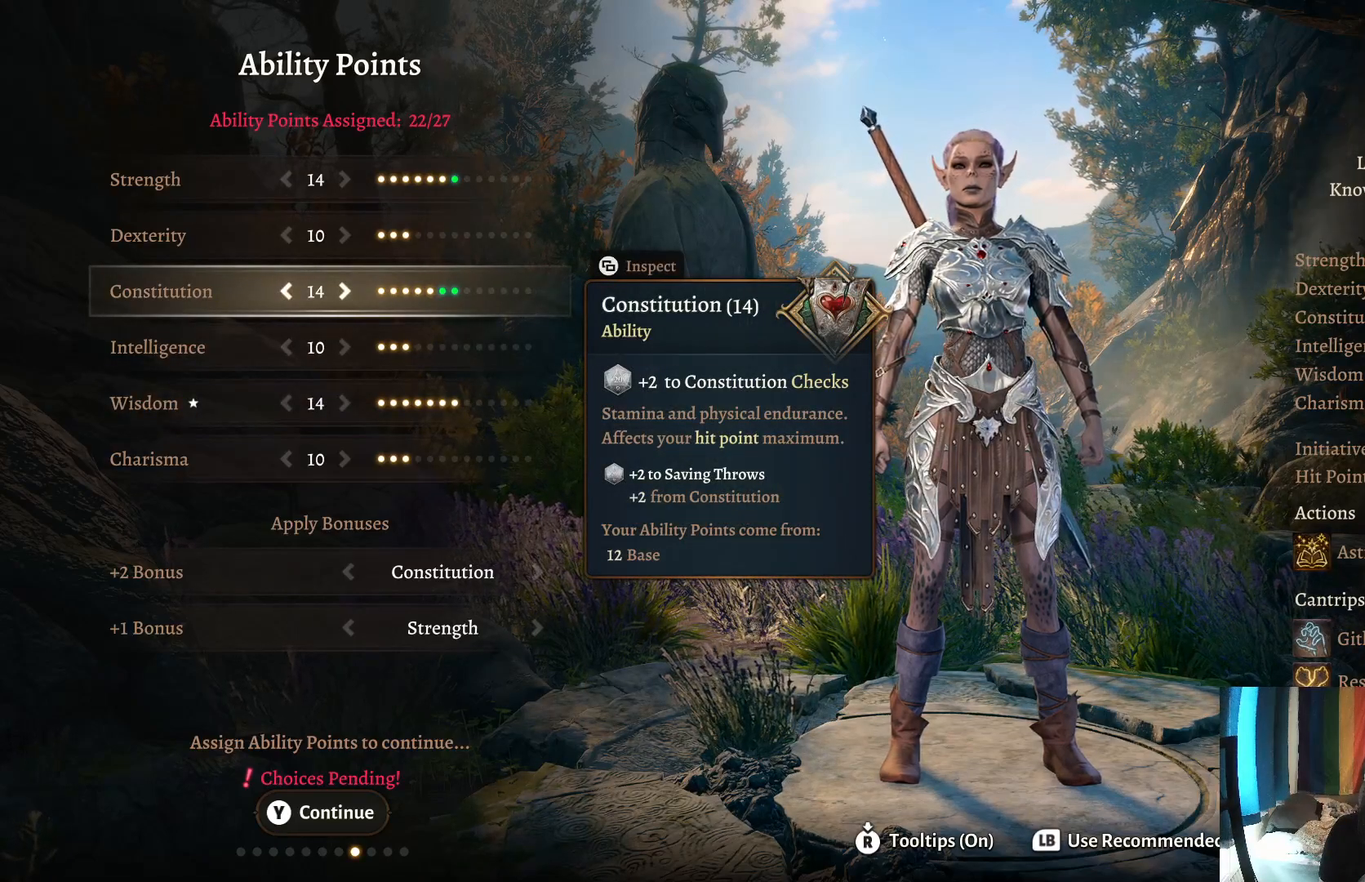
{"buttons": [], "left_stick": "center", "right_stick": "center", "events": []}
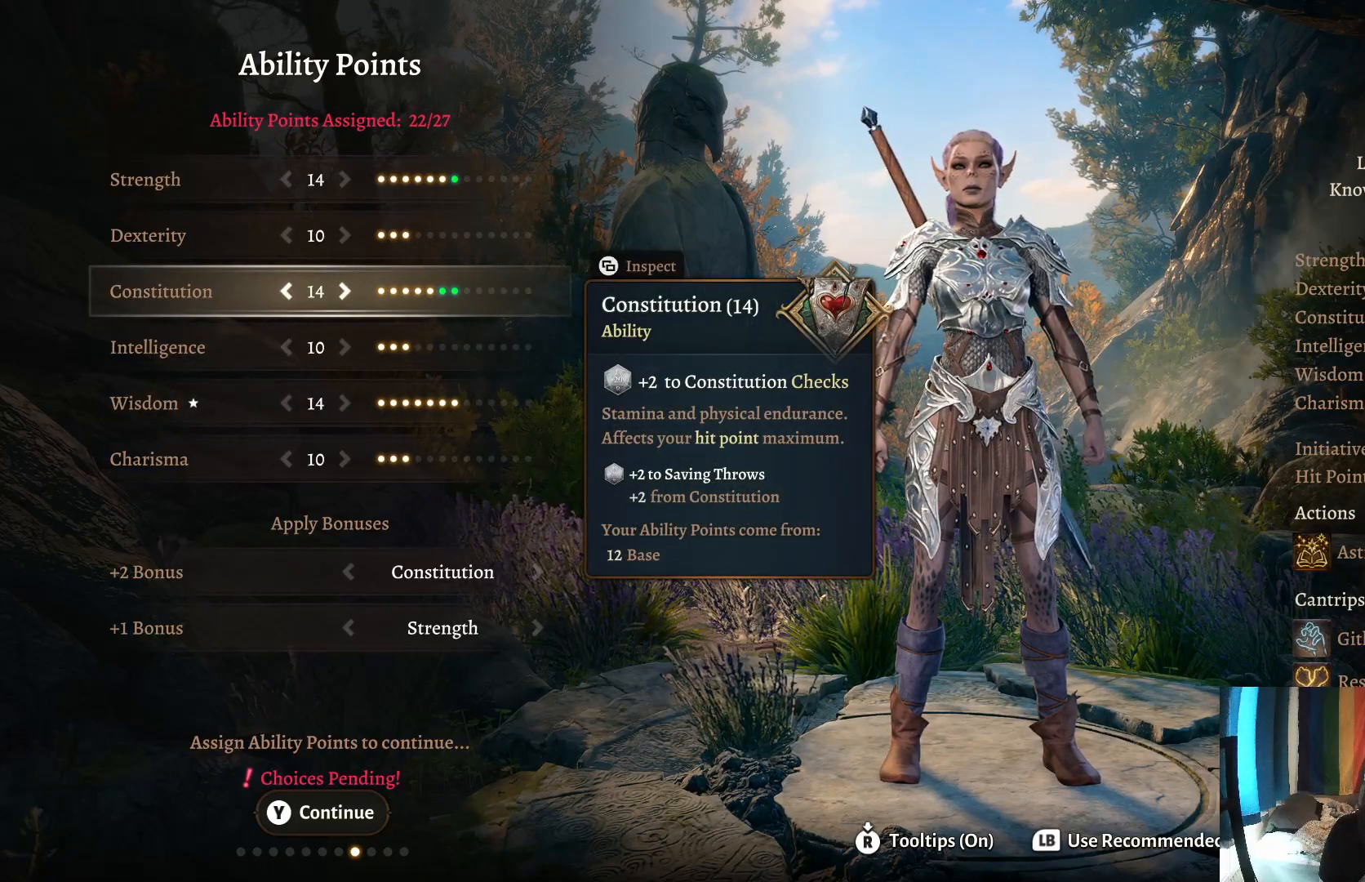
{"buttons": [], "left_stick": "right", "right_stick": "center", "events": [[467, "left_stick", "right"]]}
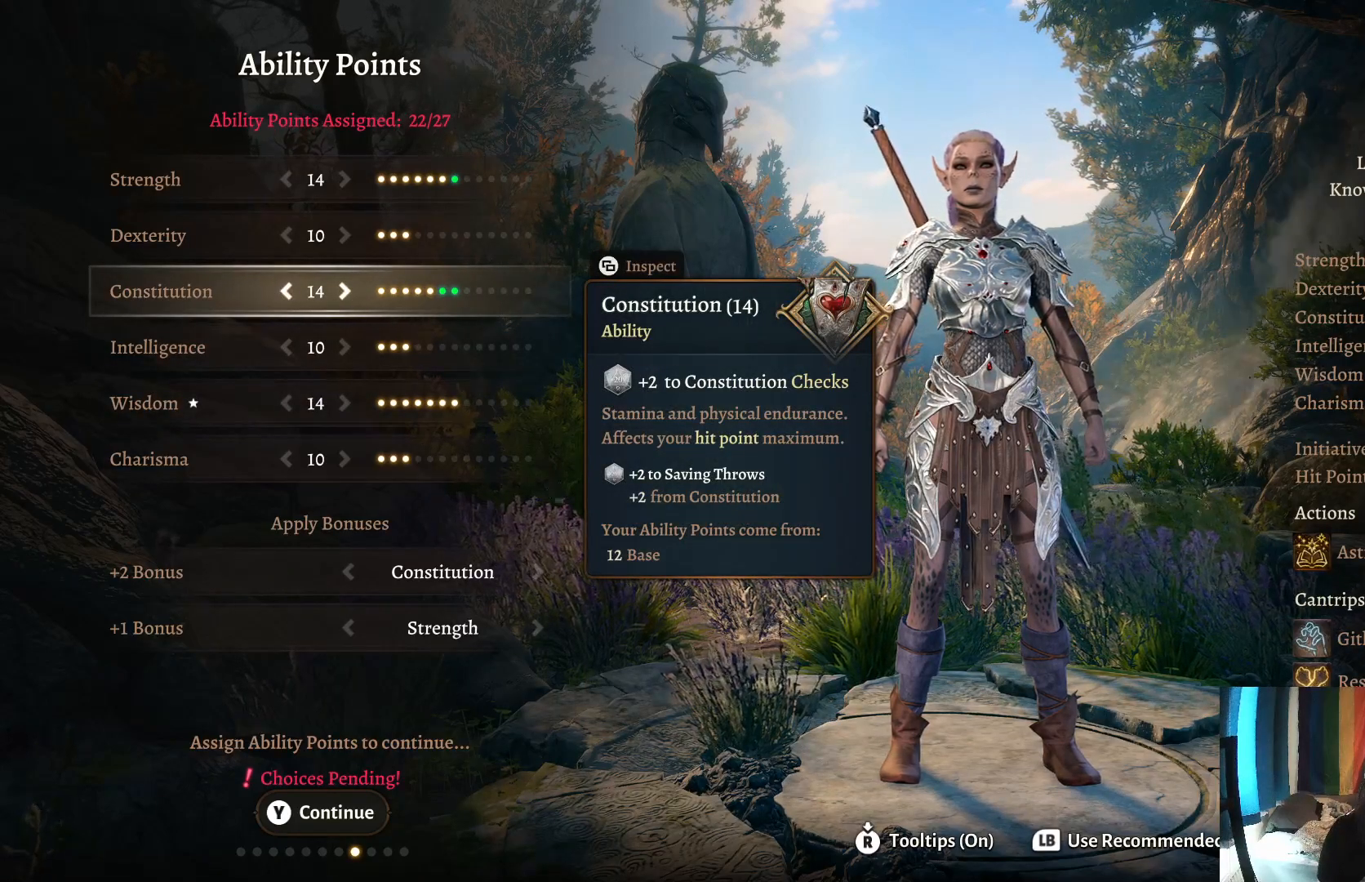
{"buttons": [], "left_stick": "center", "right_stick": "center", "events": [[133, "left_stick", "center"], [333, "left_stick", "up"], [500, "left_stick", "center"]]}
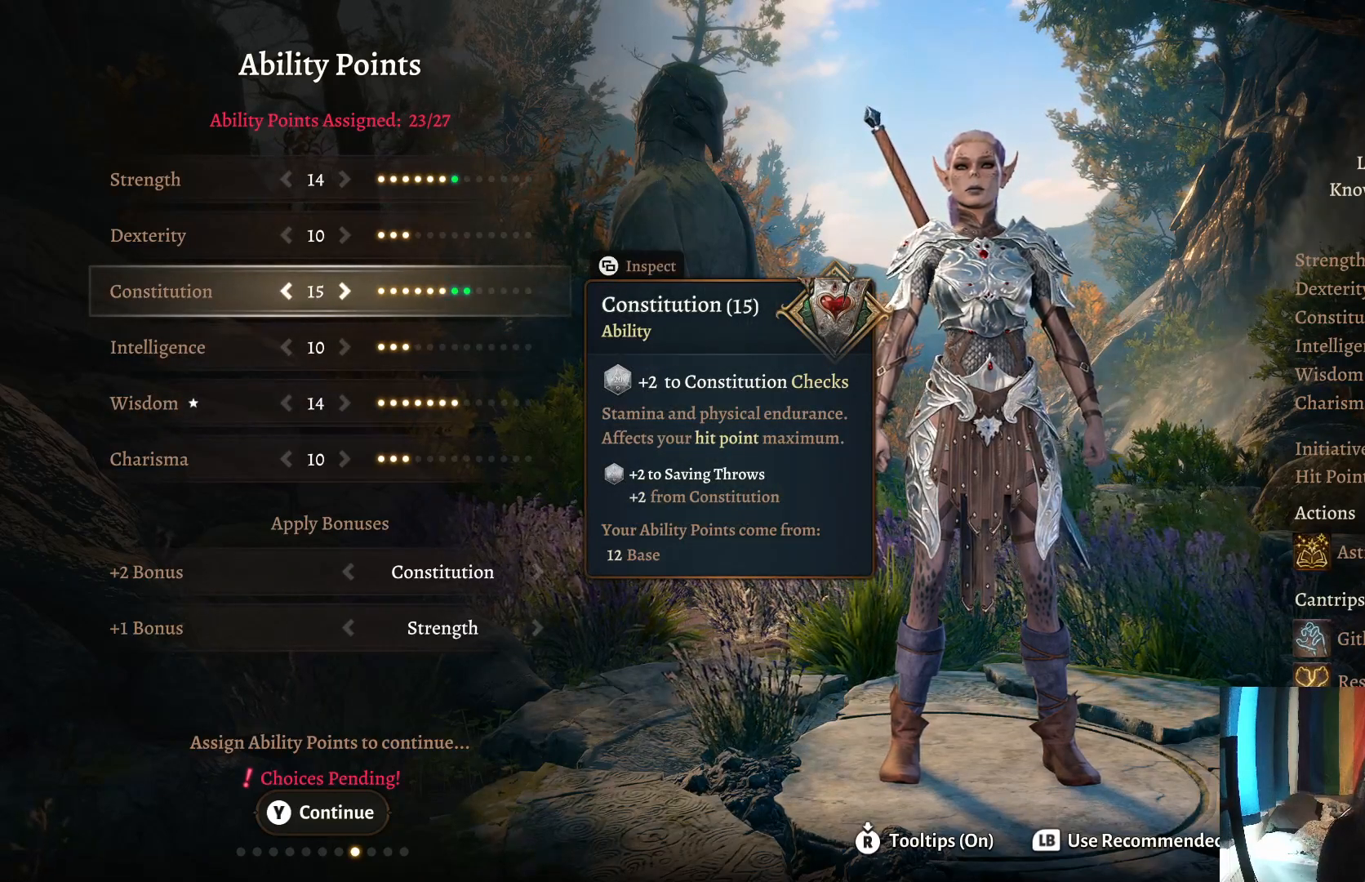
{"buttons": [], "left_stick": "center", "right_stick": "center", "events": [[267, "left_stick", "down"], [433, "left_stick", "center"]]}
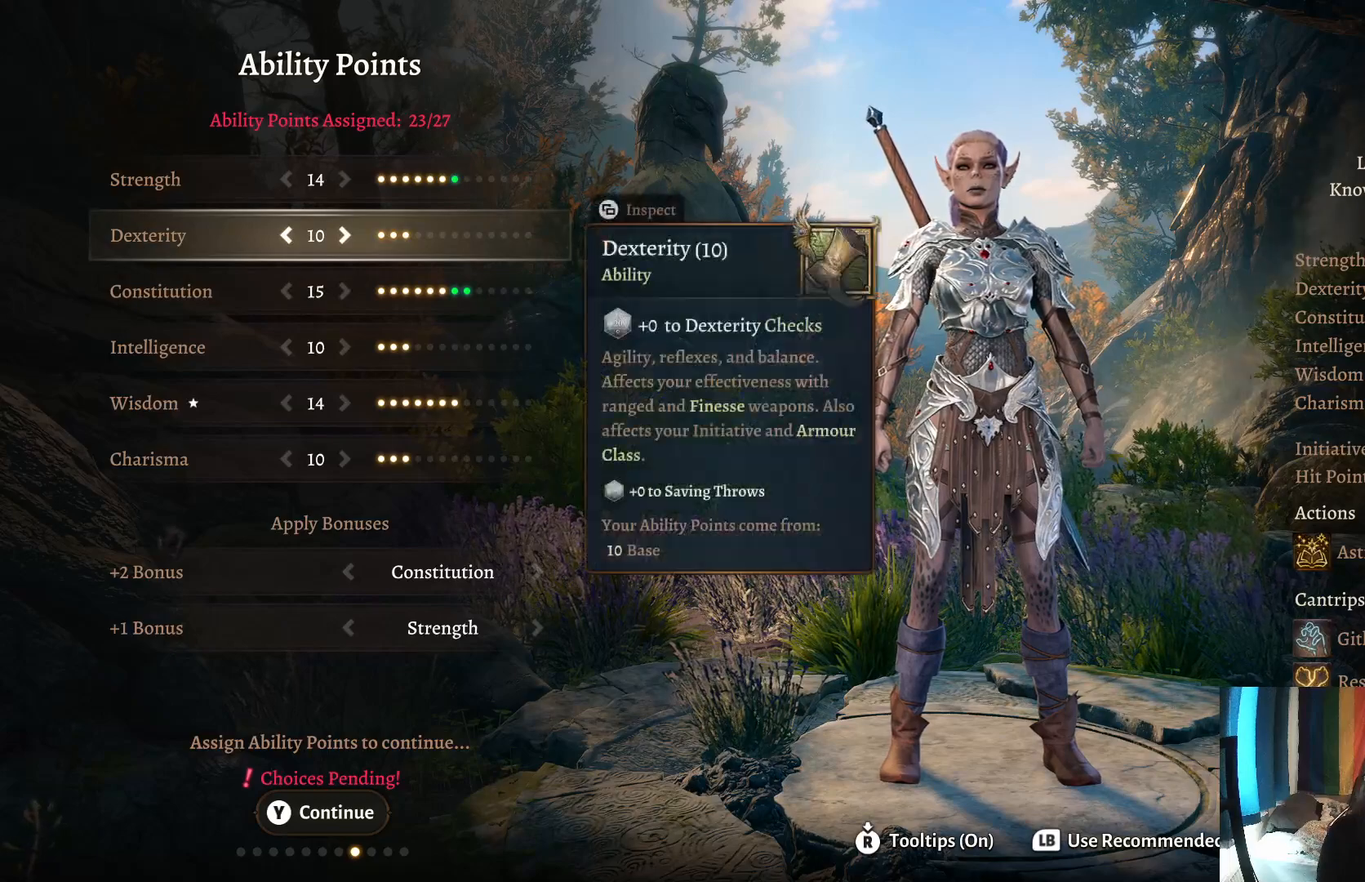
{"buttons": [], "left_stick": "center", "right_stick": "center", "events": [[100, "left_stick", "left"], [267, "left_stick", "center"]]}
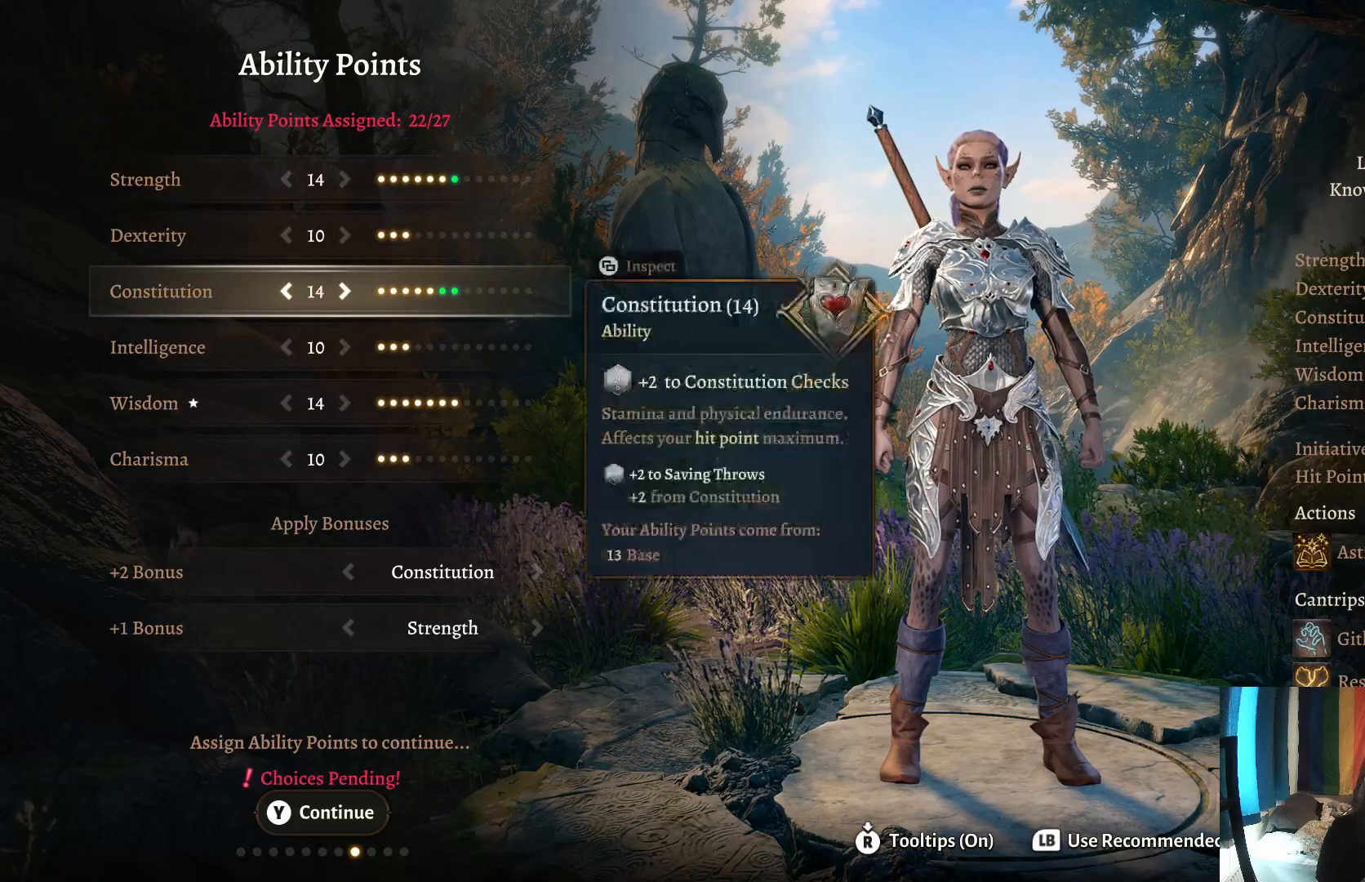
{"buttons": [], "left_stick": "center", "right_stick": "center", "events": [[50, "left_stick", "up"], [217, "left_stick", "center"]]}
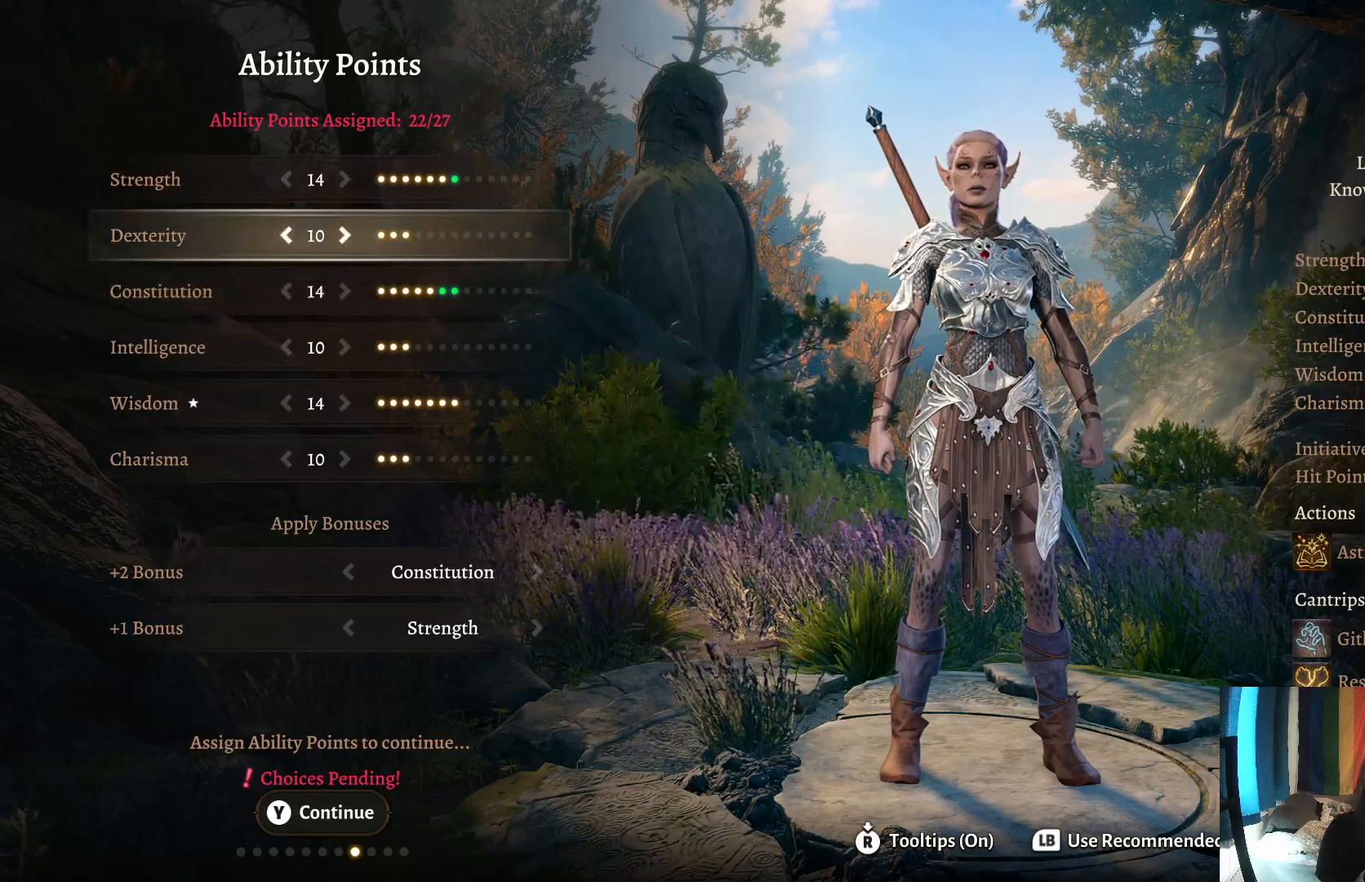
{"buttons": [], "left_stick": "center", "right_stick": "center", "events": []}
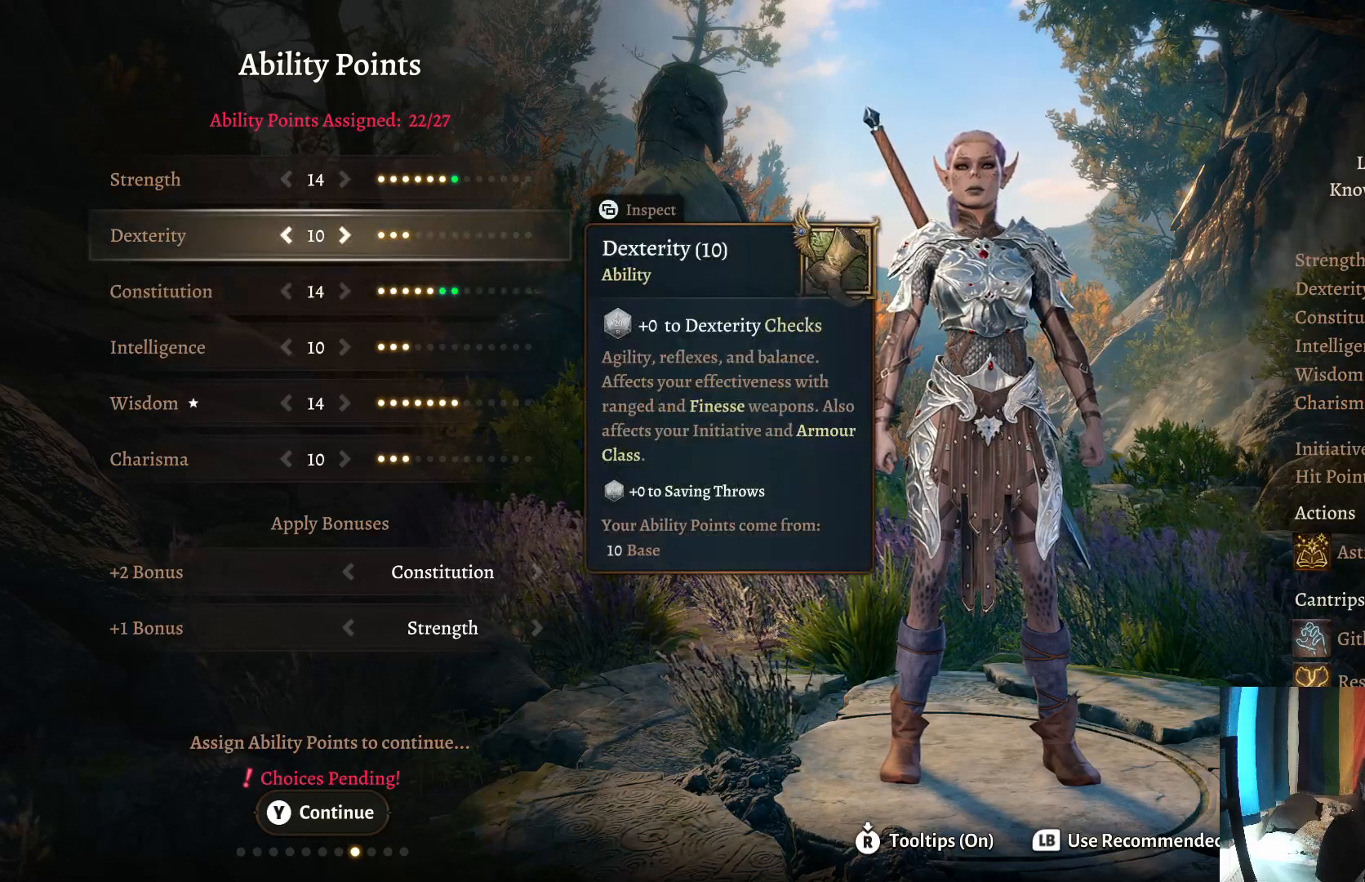
{"buttons": [], "left_stick": "right", "right_stick": "center", "events": [[400, "left_stick", "right"]]}
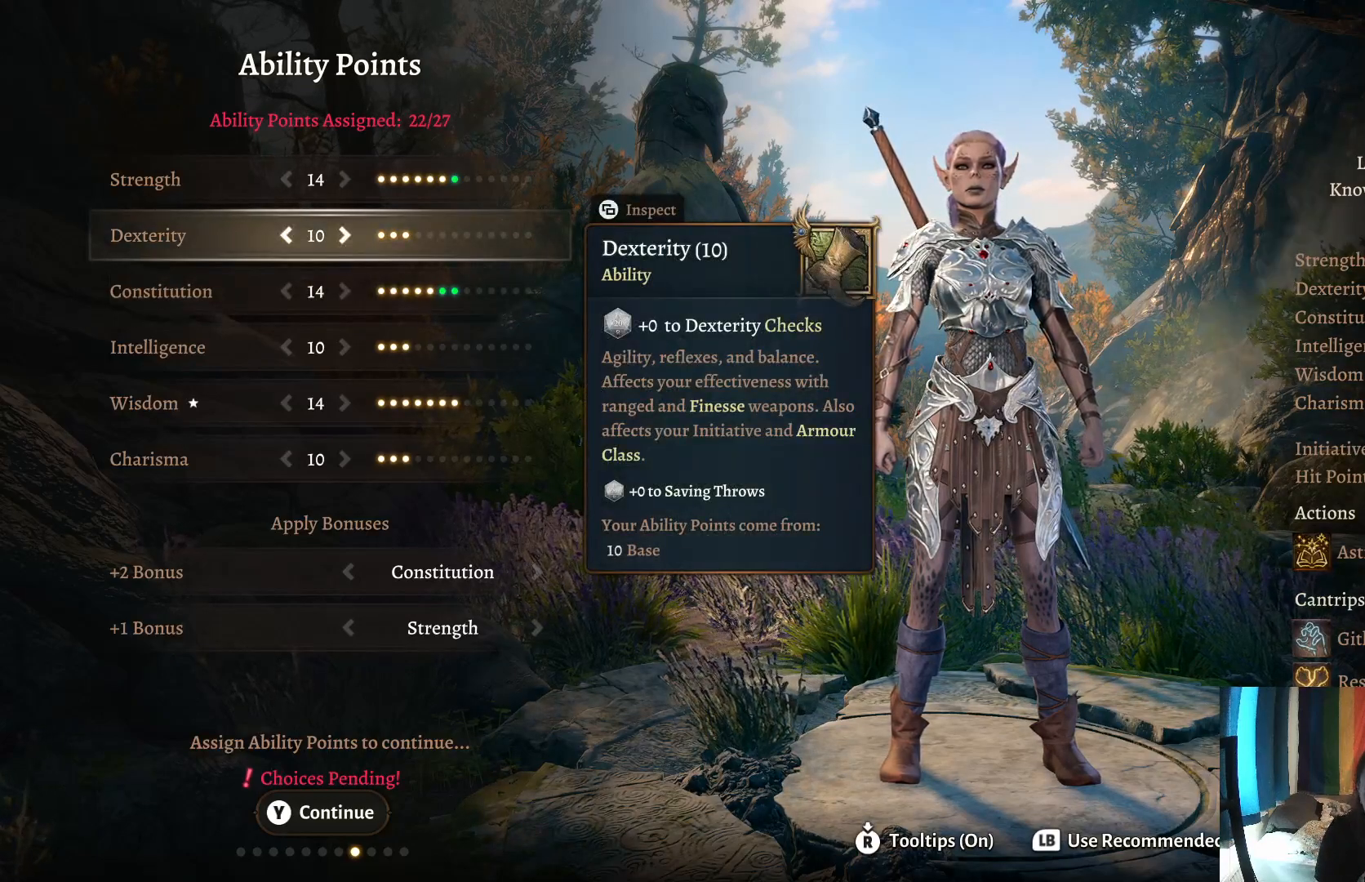
{"buttons": [], "left_stick": "center", "right_stick": "center", "events": [[50, "left_stick", "center"], [300, "left_stick", "right"], [433, "left_stick", "center"]]}
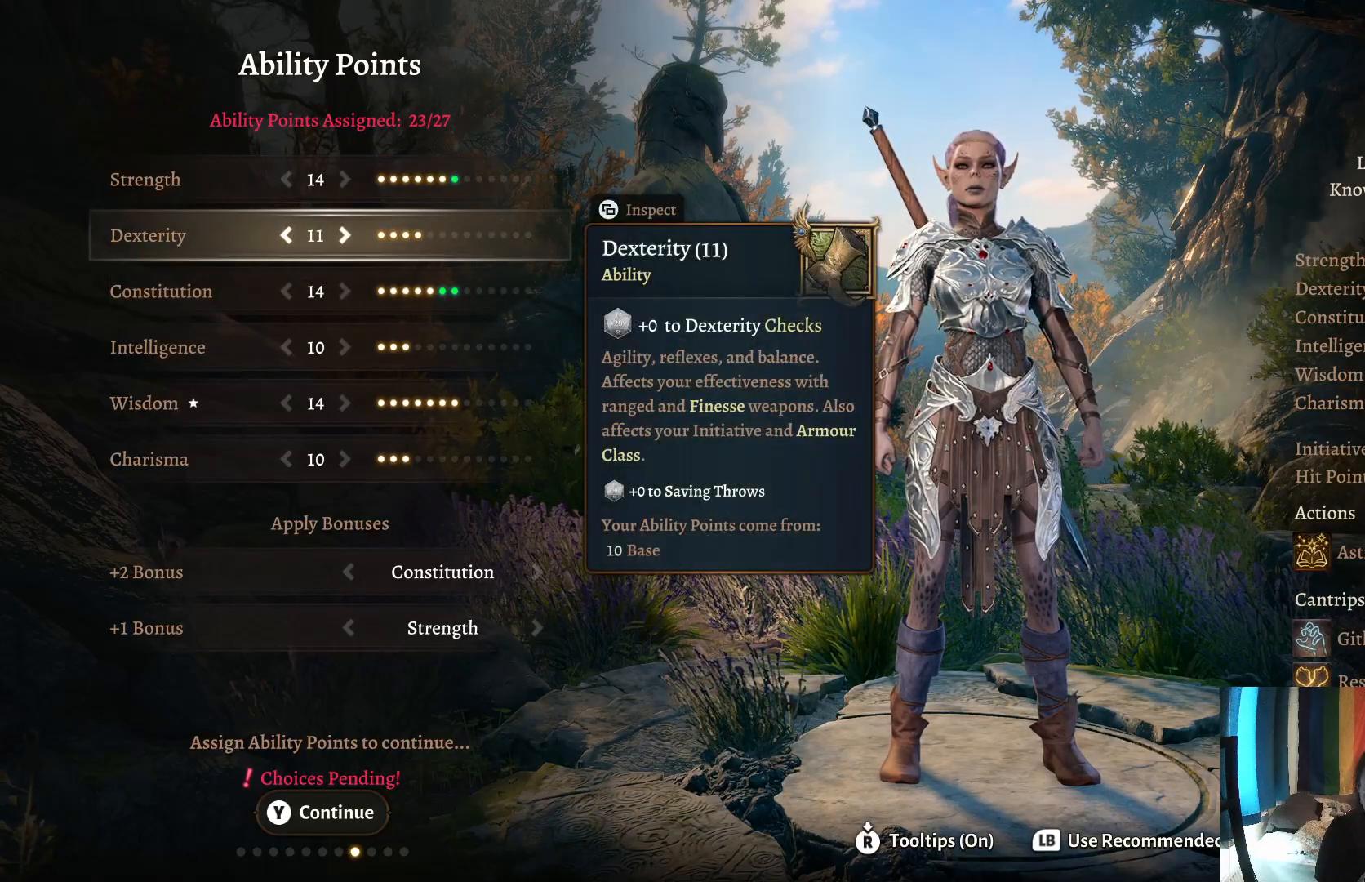
{"buttons": [], "left_stick": "right", "right_stick": "center", "events": [[467, "left_stick", "right"]]}
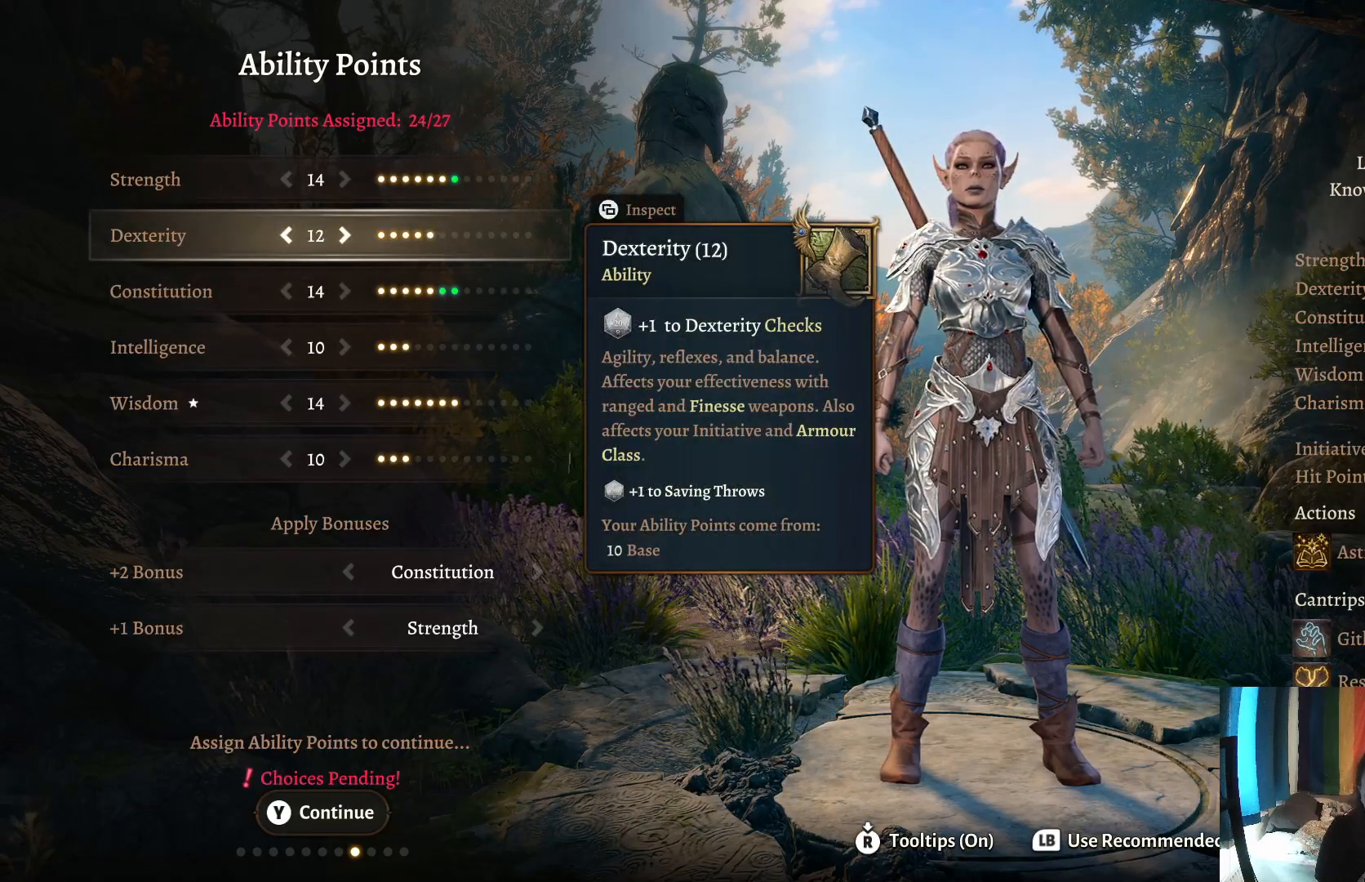
{"buttons": [], "left_stick": "center", "right_stick": "center", "events": [[133, "left_stick", "center"]]}
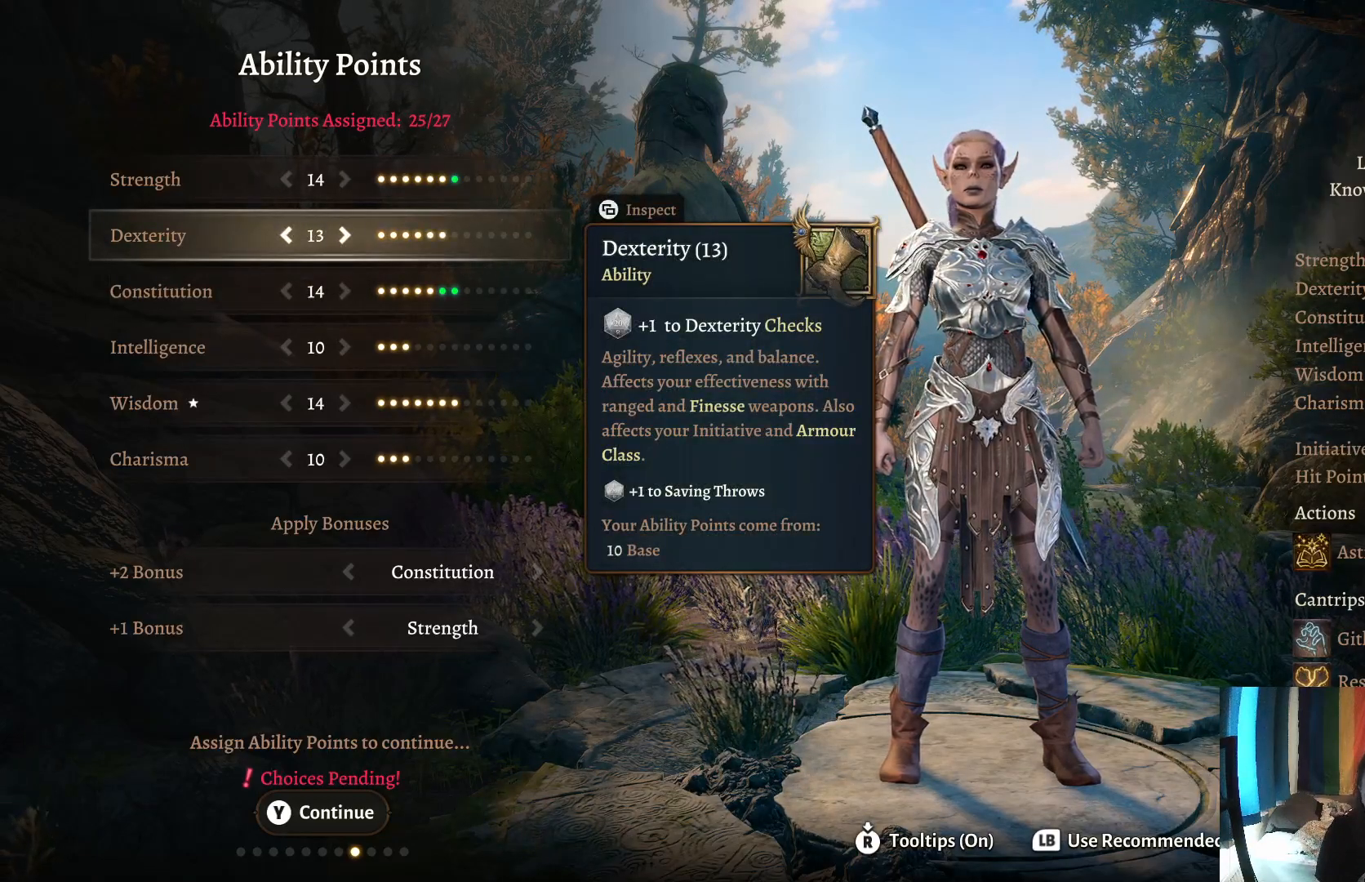
{"buttons": [], "left_stick": "center", "right_stick": "center", "events": []}
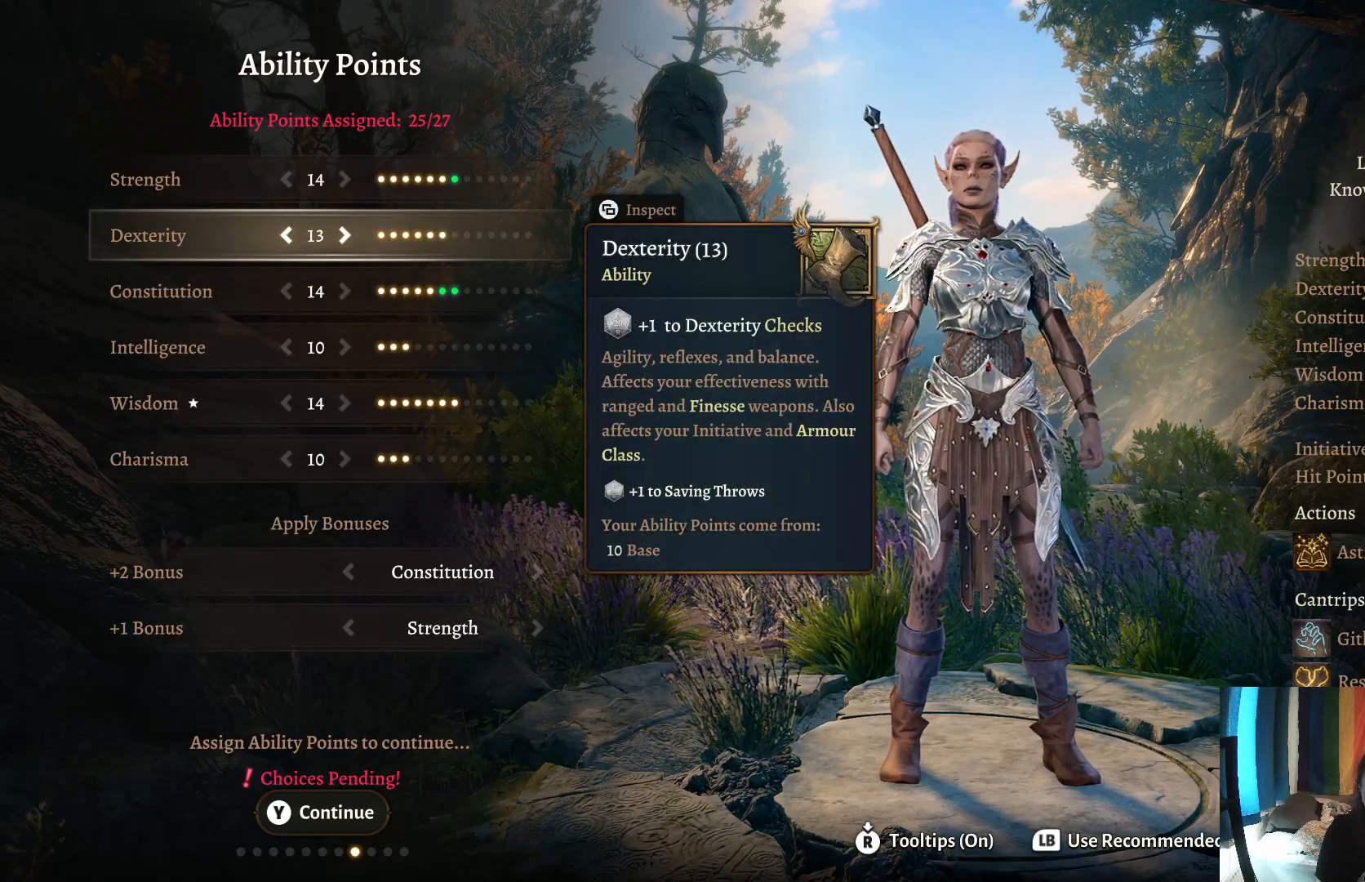
{"buttons": [], "left_stick": "center", "right_stick": "center", "events": []}
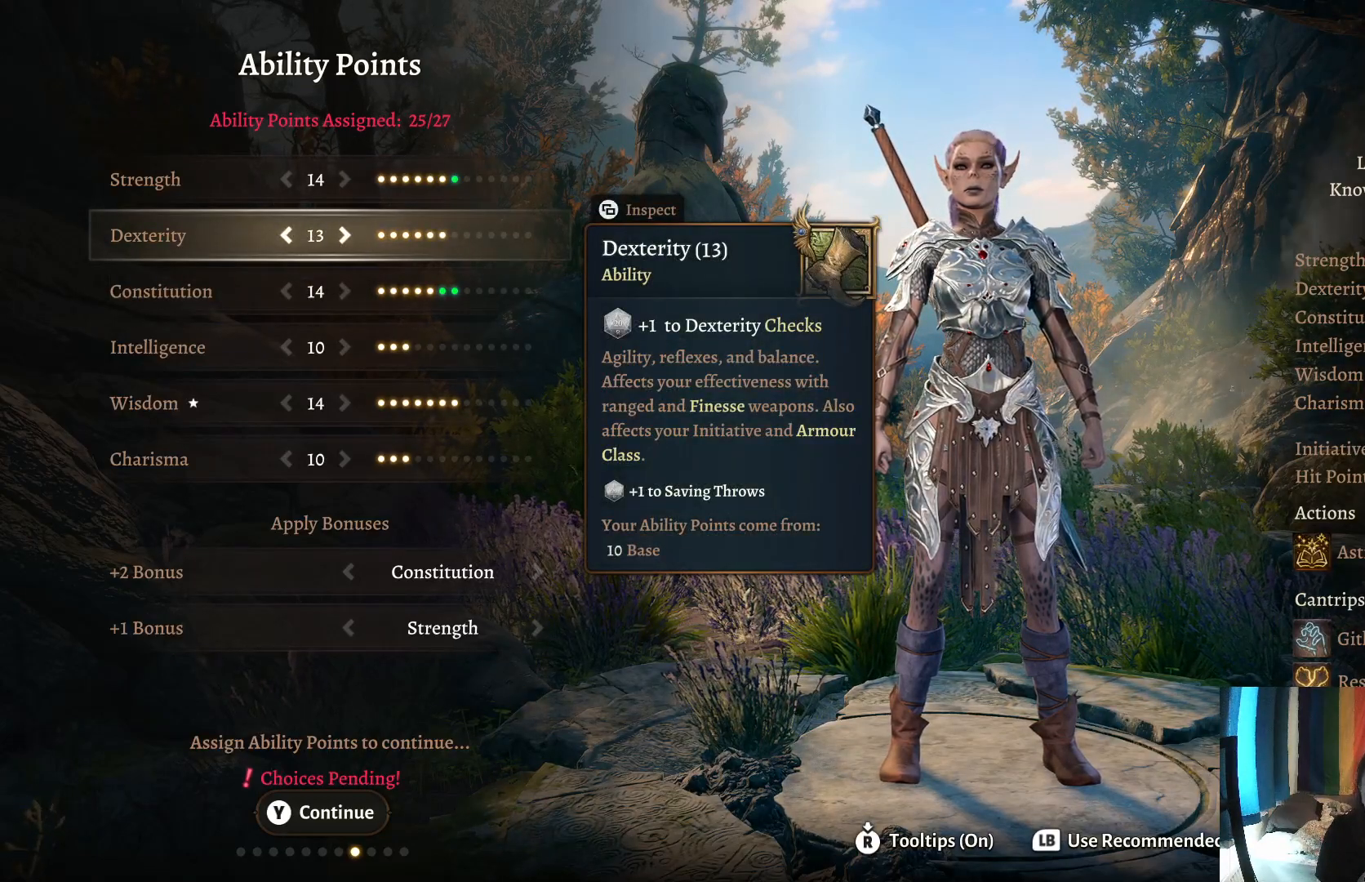
{"buttons": [], "left_stick": "center", "right_stick": "center", "events": [[300, "left_stick", "right"], [433, "left_stick", "center"]]}
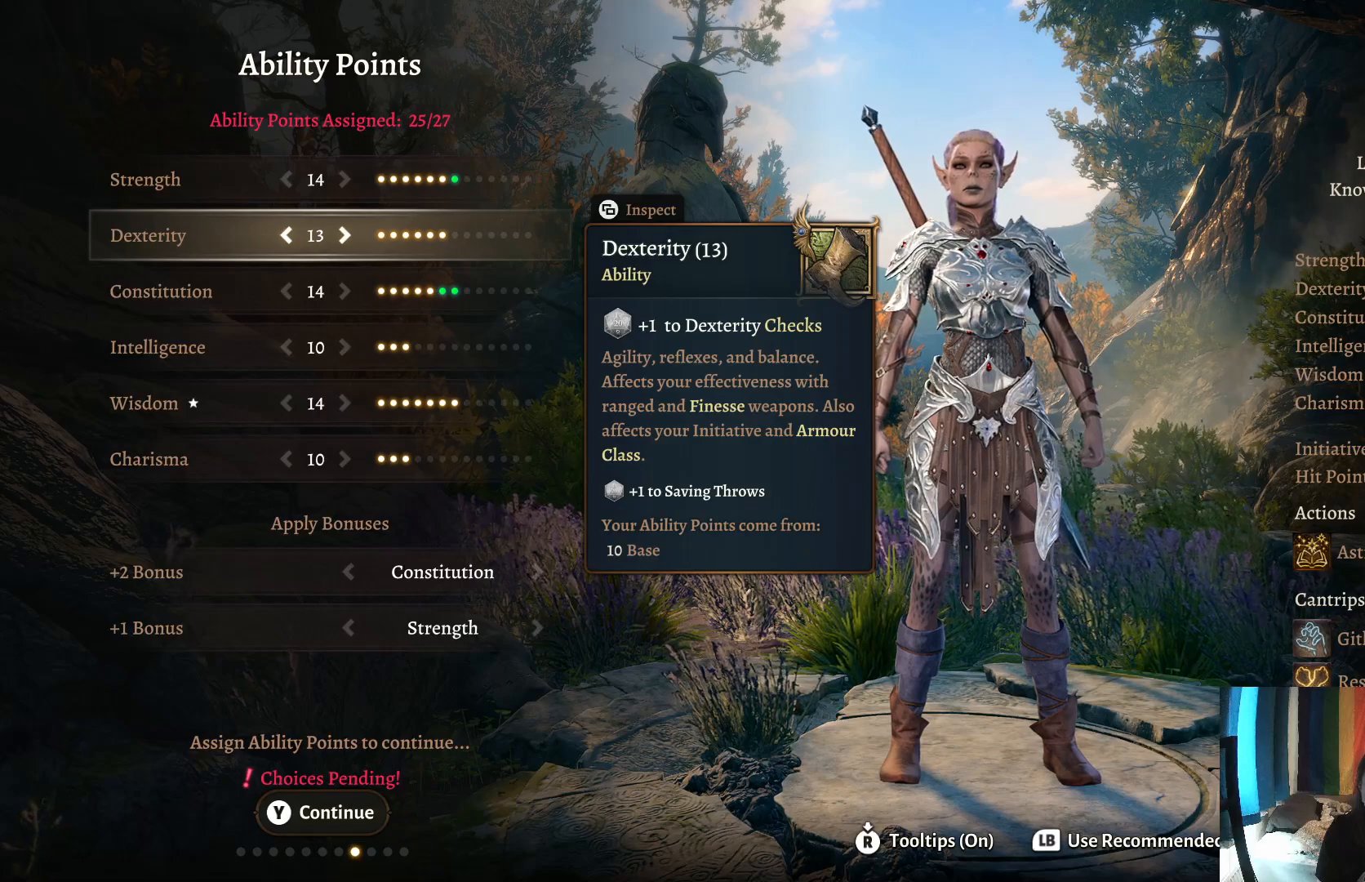
{"buttons": [], "left_stick": "center", "right_stick": "center", "events": []}
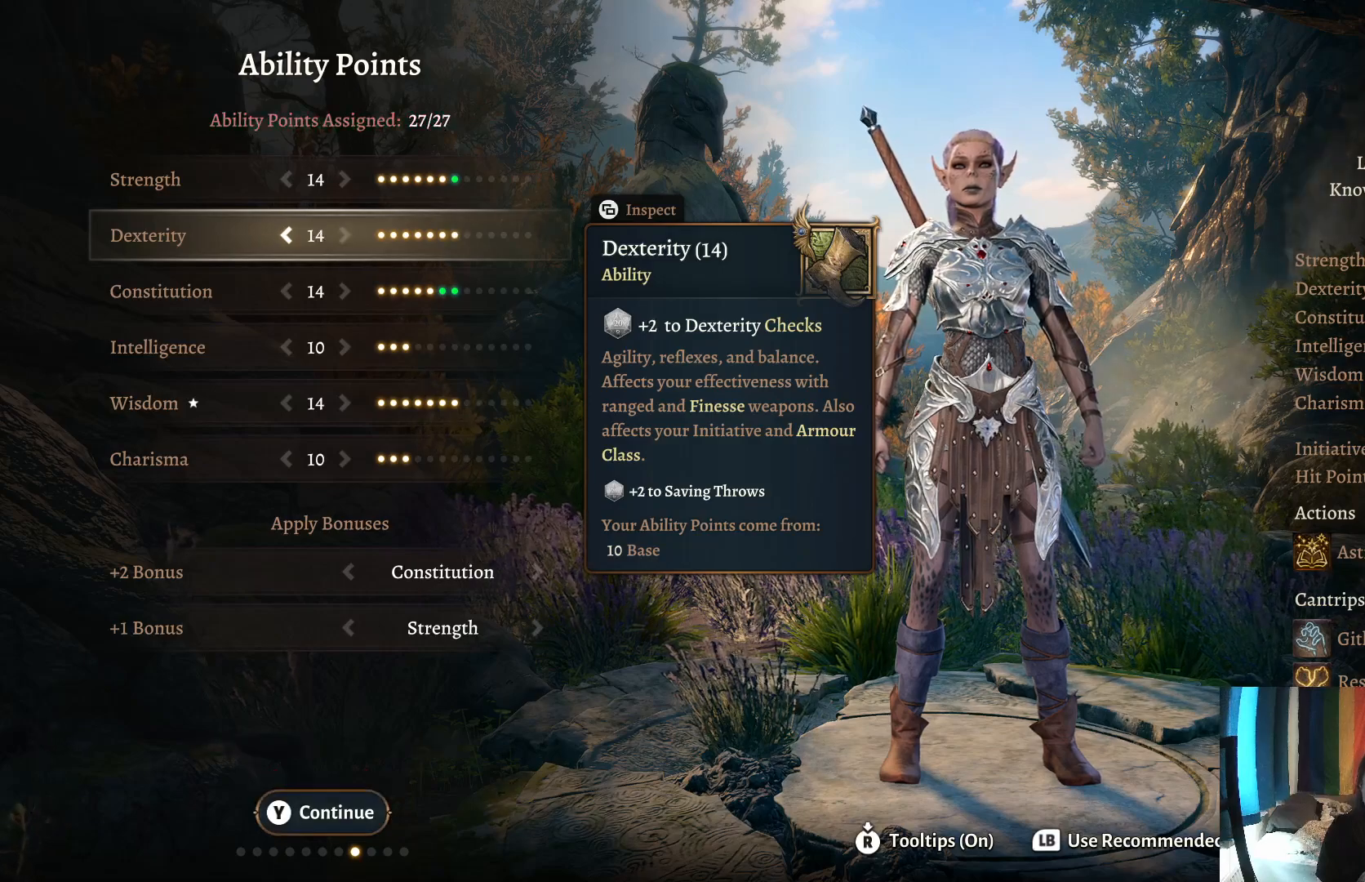
{"buttons": [], "left_stick": "center", "right_stick": "center", "events": []}